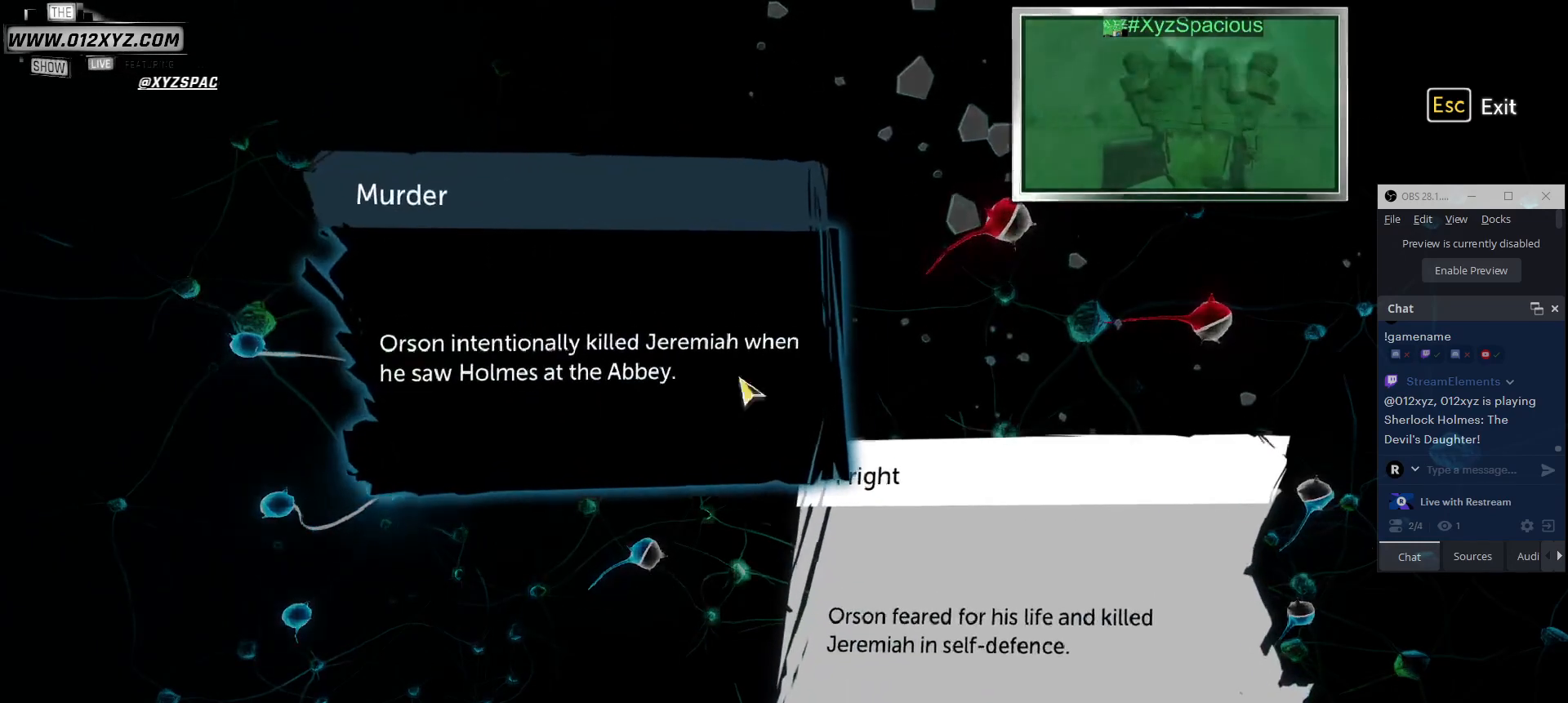
Gameplay with keyboard and mouse; each line is a JSON object with the keys and mouse buttons held at the frame after it. "events" lists presses ("down") and releases ("up") of "1", "2", "3", "4", "5", "a", "alt", "b", "c", "ctrl", "d", "e", "f", "g", "q", "r", "s", "shift", "space", "t", "tab", "v", "w", "x", "z", "mouse_left", "mouse_wheel", "mouse_right" and "mouse_mb4" between this image and that frame as [ms after this image, input, new state], when the widget could be followed in between. "mouse_left", "mouse_wheel", "mouse_right", "mouse_mb4" = the "left", "wheel", "right", "mb4" buttons of the "mouse" list. No other keys are recorded. "wheel" means that the mouse wheel is clicked or scrolled. Not read: mouse_mb5 mouse_move.
{"keys": [], "mouse": [], "events": [[133, "mouse_left", "down"], [233, "mouse_left", "up"]]}
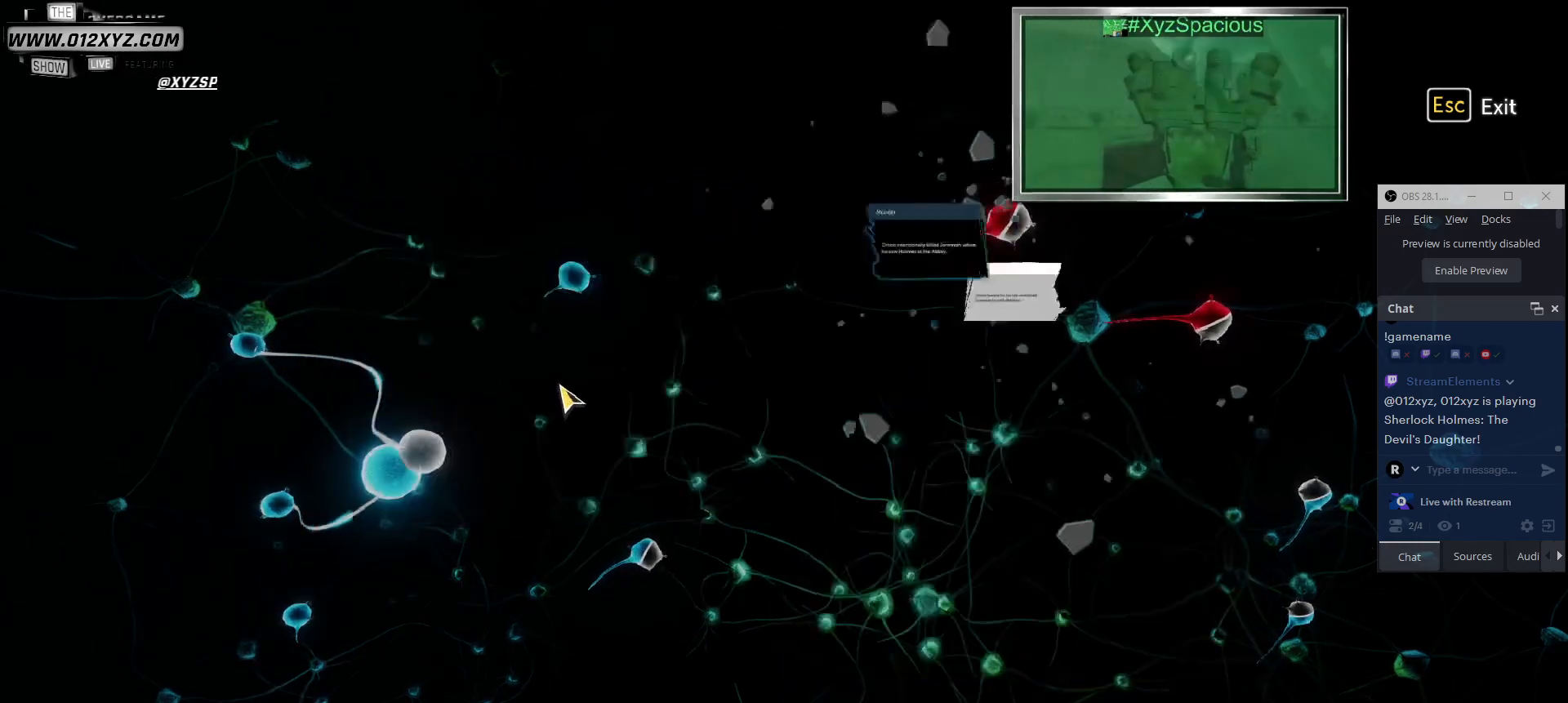
{"keys": [], "mouse": [], "events": []}
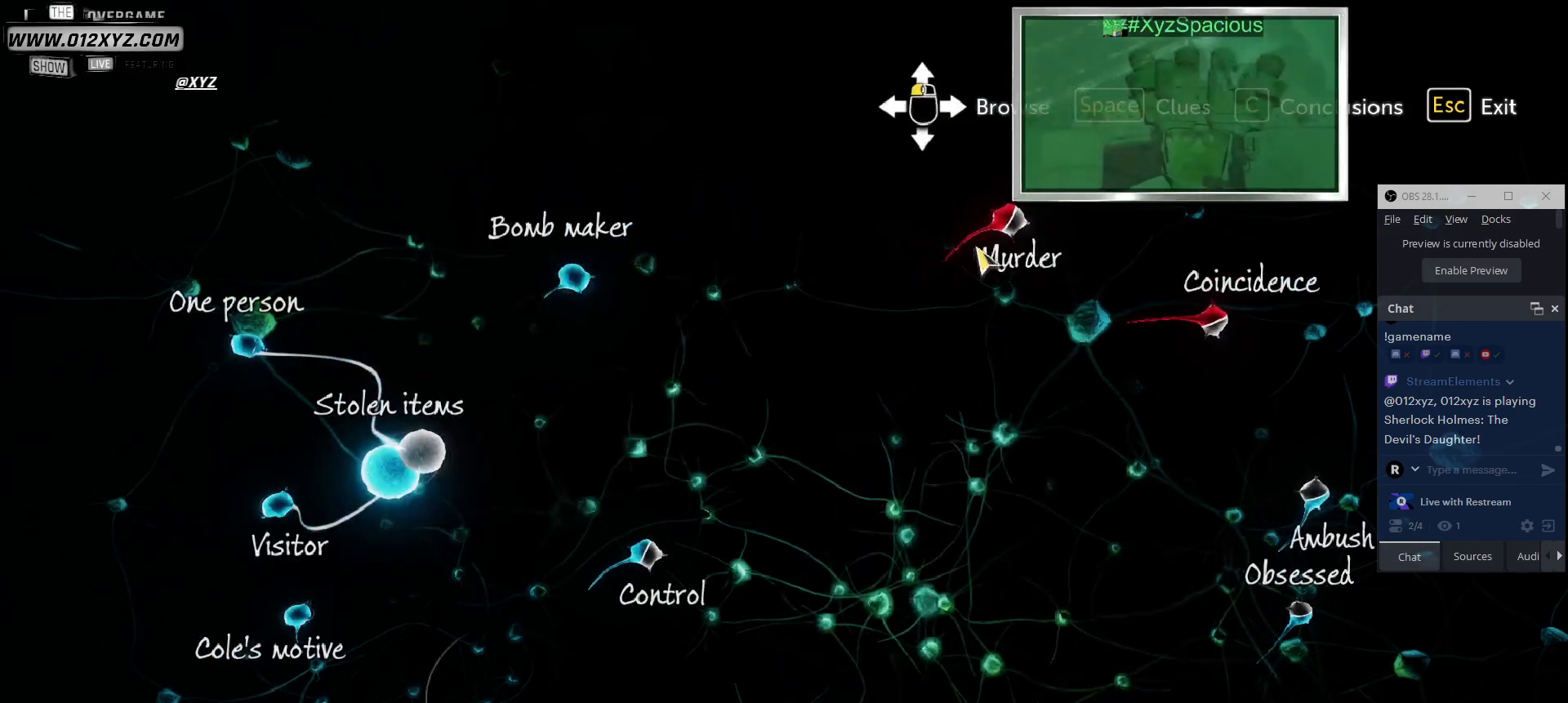
{"keys": [], "mouse": [], "events": [[167, "mouse_left", "down"], [300, "mouse_left", "up"]]}
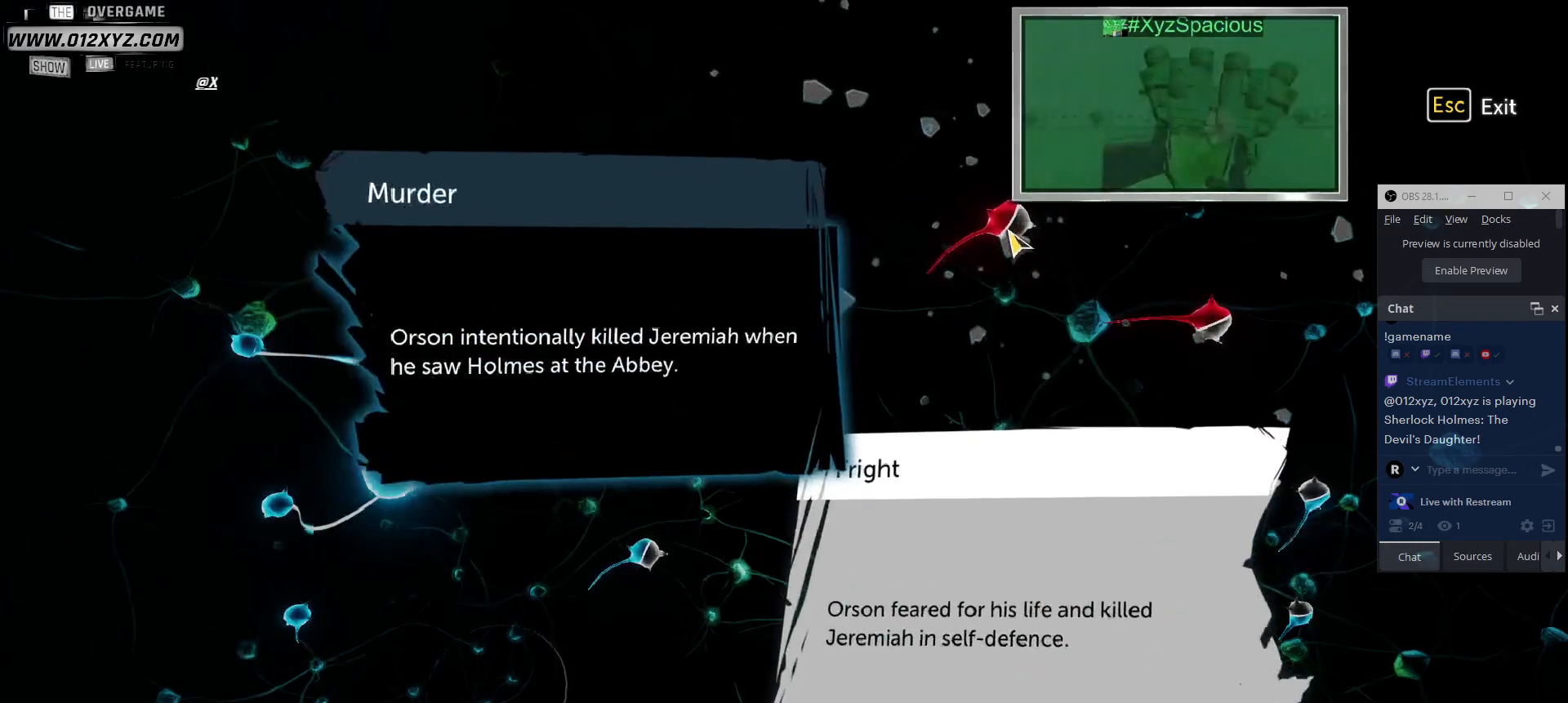
{"keys": [], "mouse": [], "events": [[333, "mouse_left", "down"], [433, "mouse_left", "up"]]}
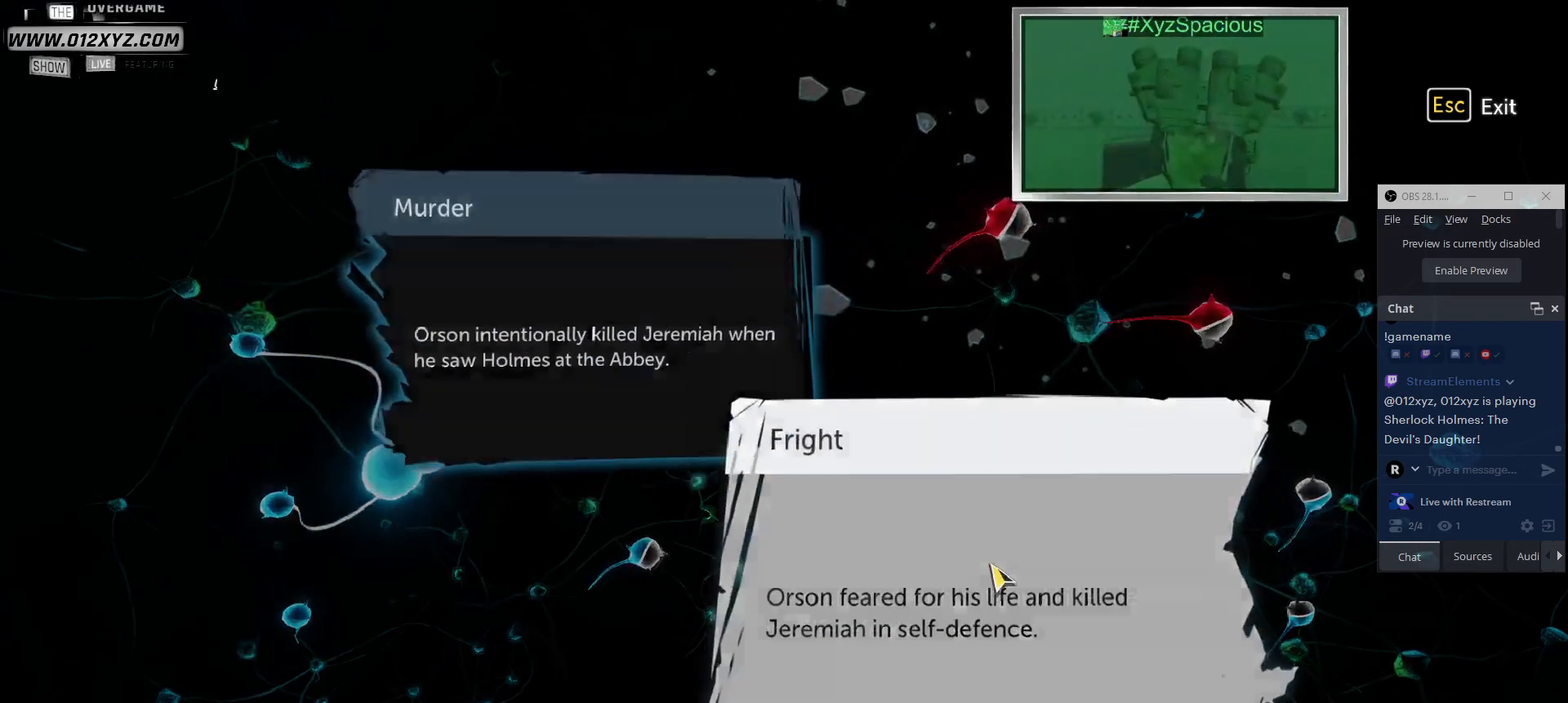
{"keys": [], "mouse": [], "events": []}
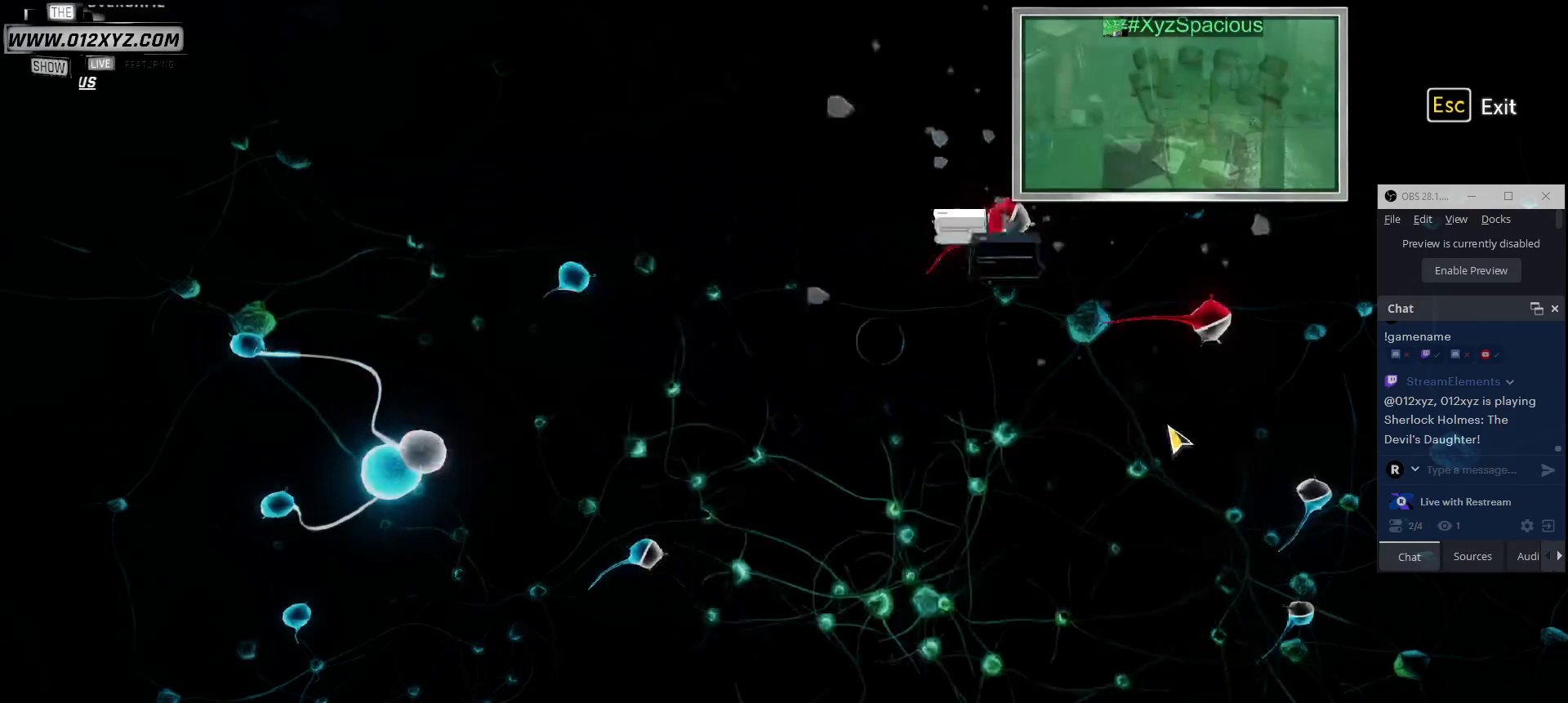
{"keys": [], "mouse": [], "events": []}
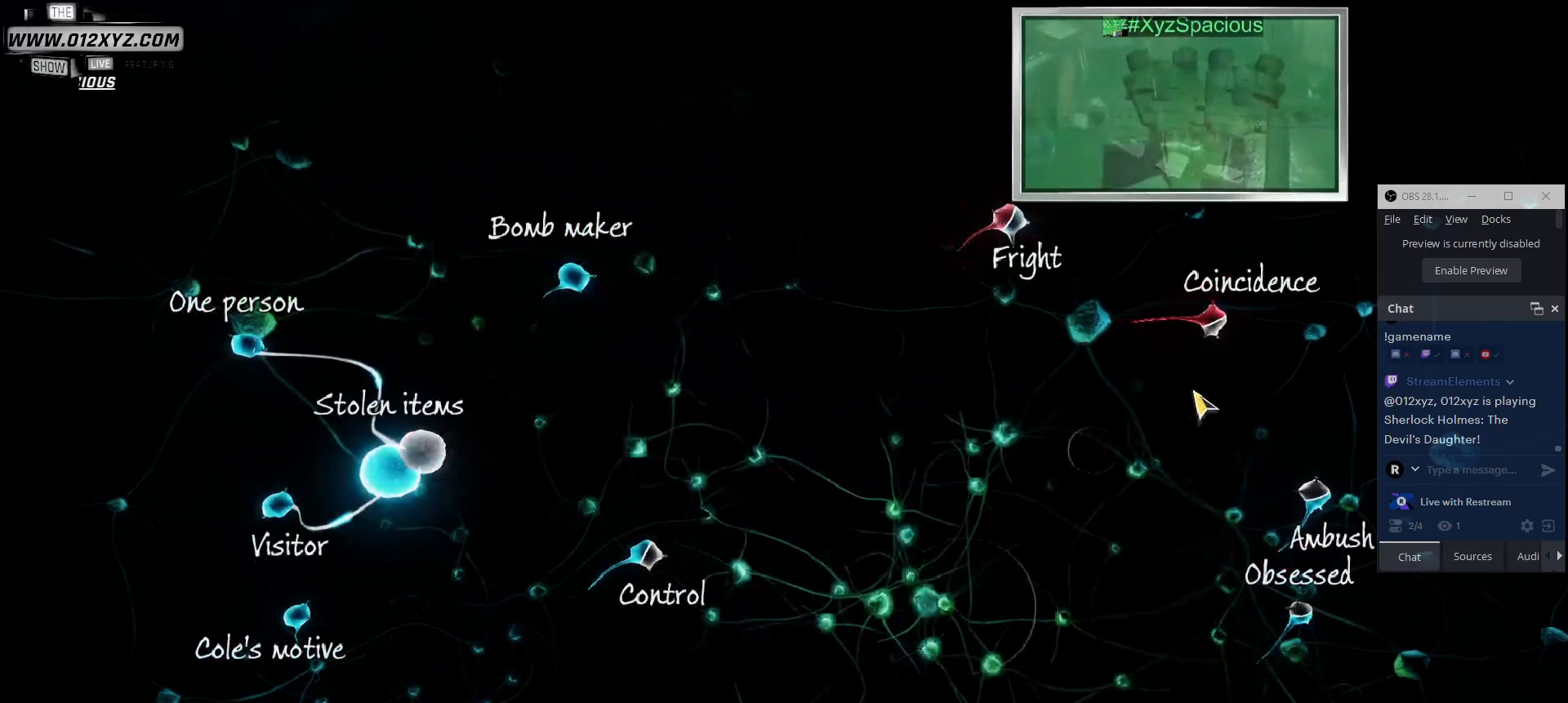
{"keys": [], "mouse": [], "events": []}
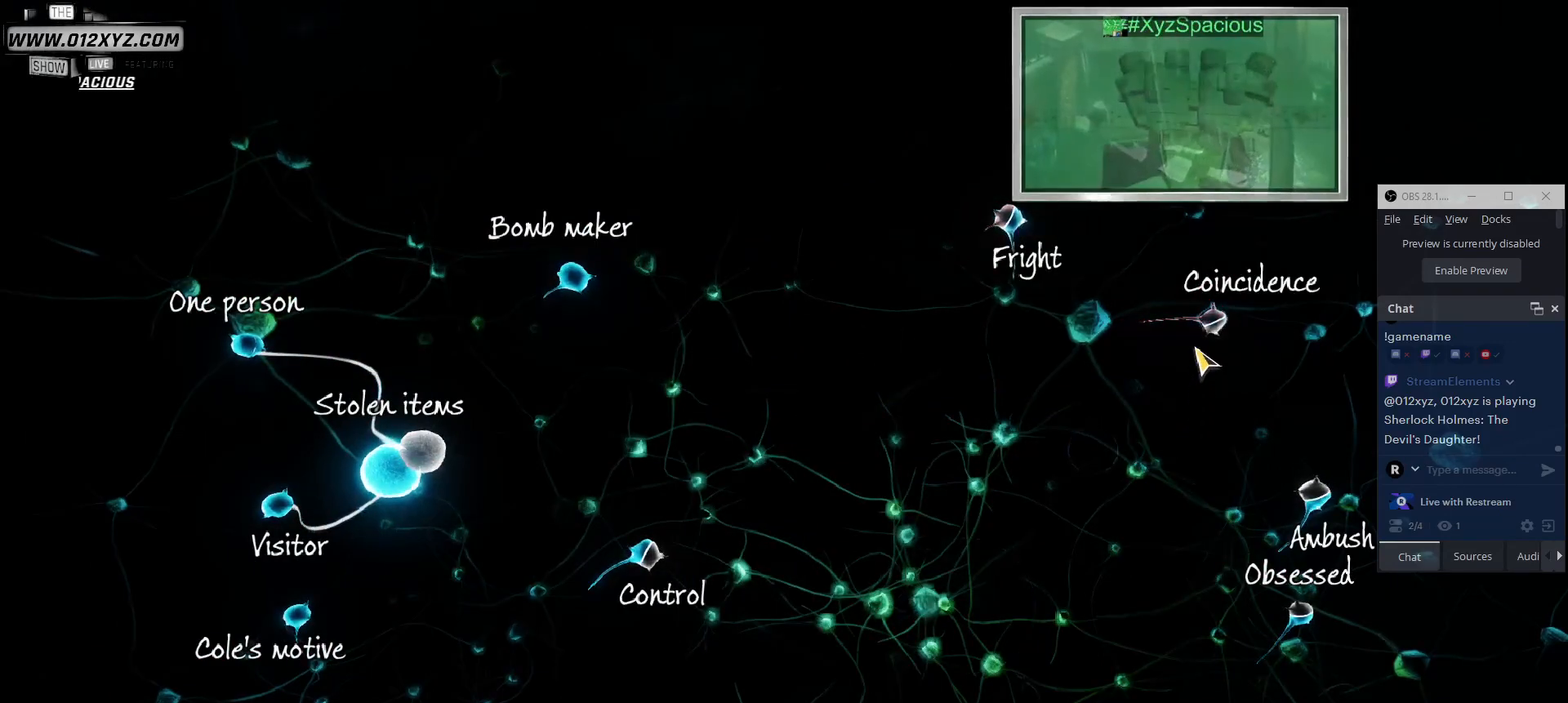
{"keys": [], "mouse": [], "events": []}
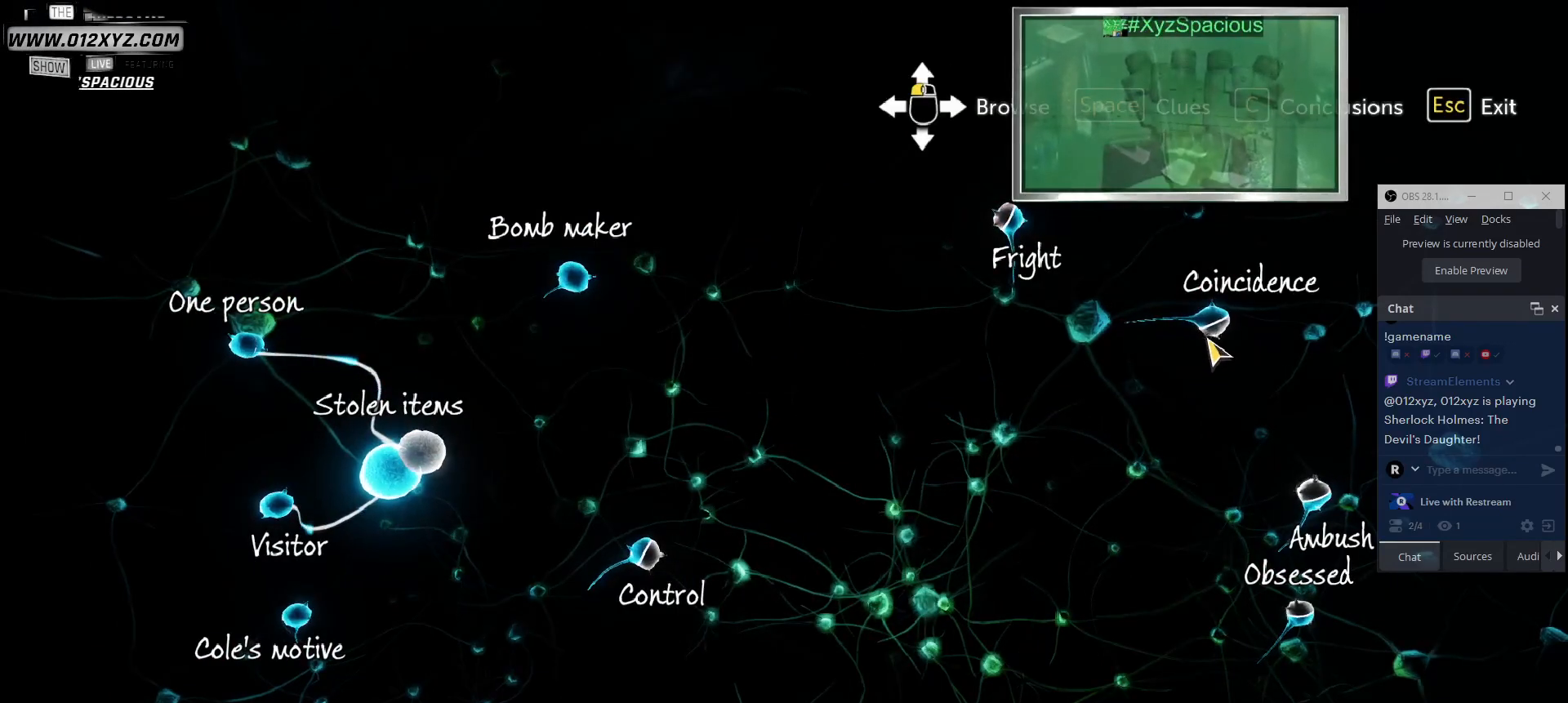
{"keys": [], "mouse": [], "events": [[267, "mouse_left", "down"], [400, "mouse_left", "up"]]}
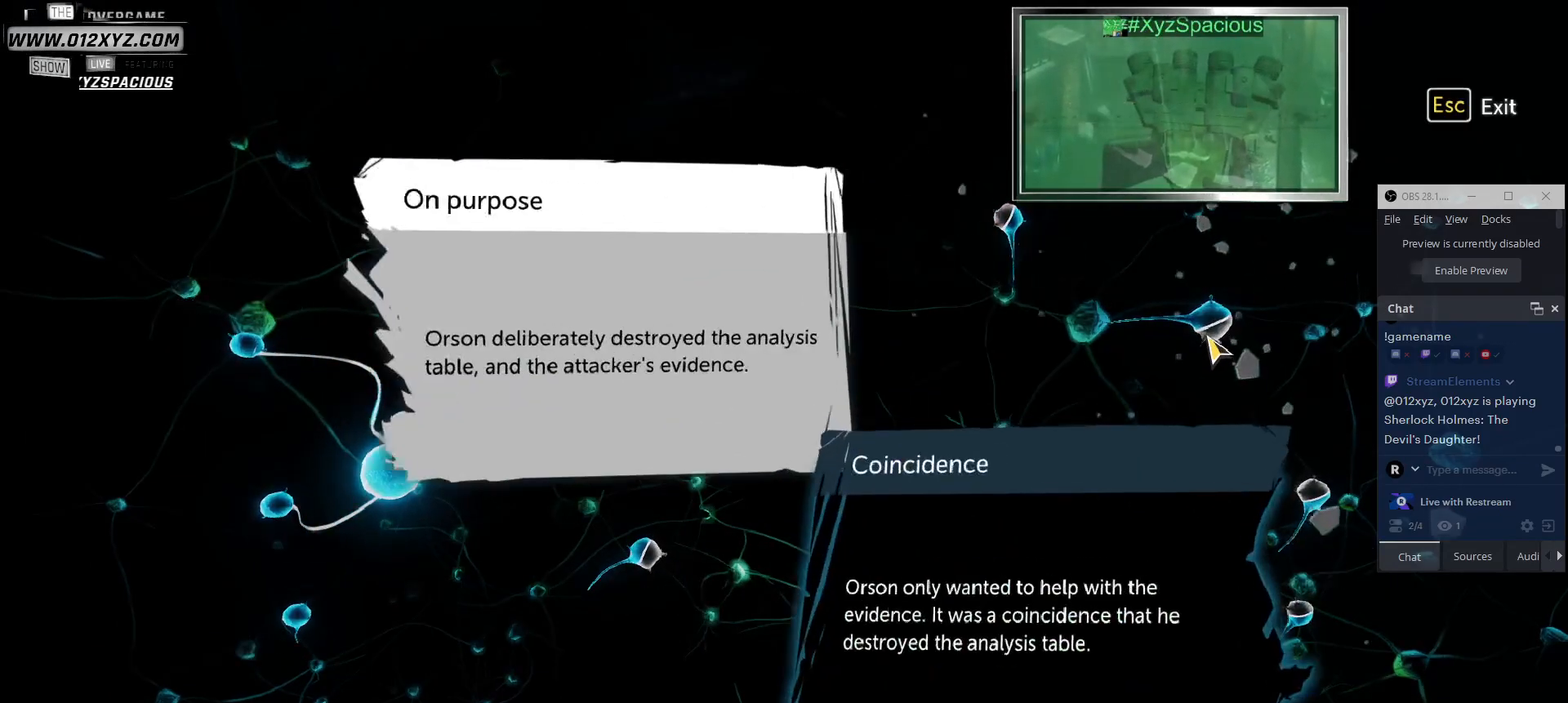
{"keys": [], "mouse": [], "events": []}
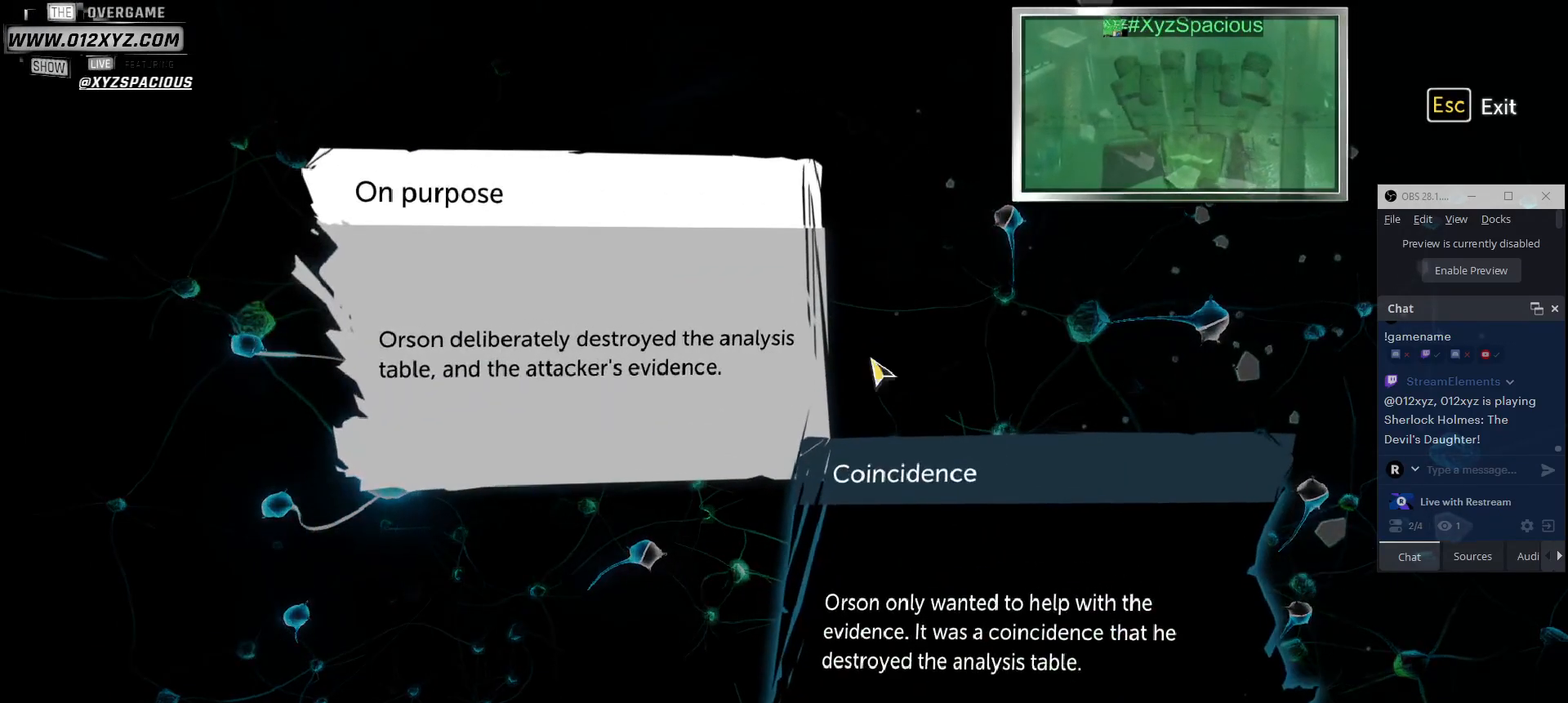
{"keys": [], "mouse": [], "events": []}
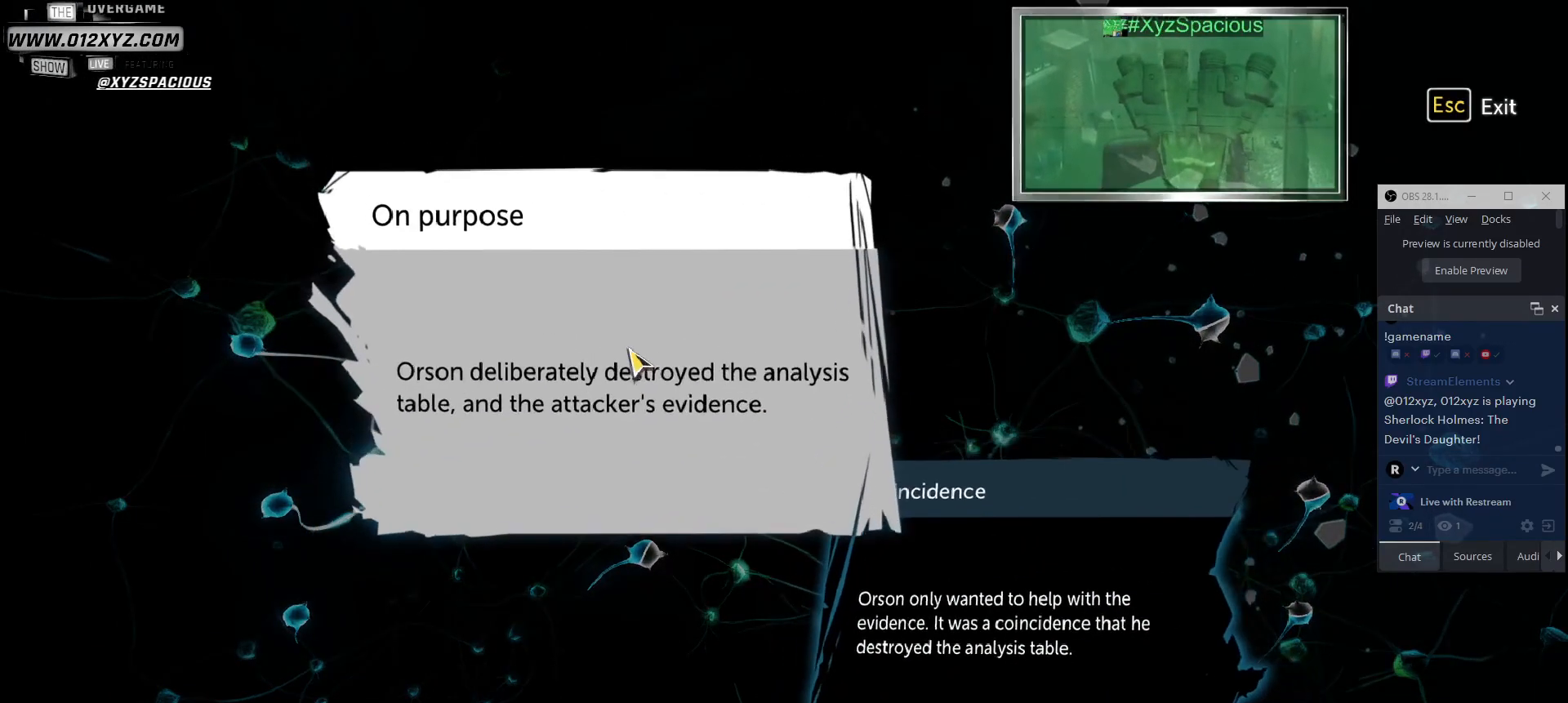
{"keys": [], "mouse": [], "events": []}
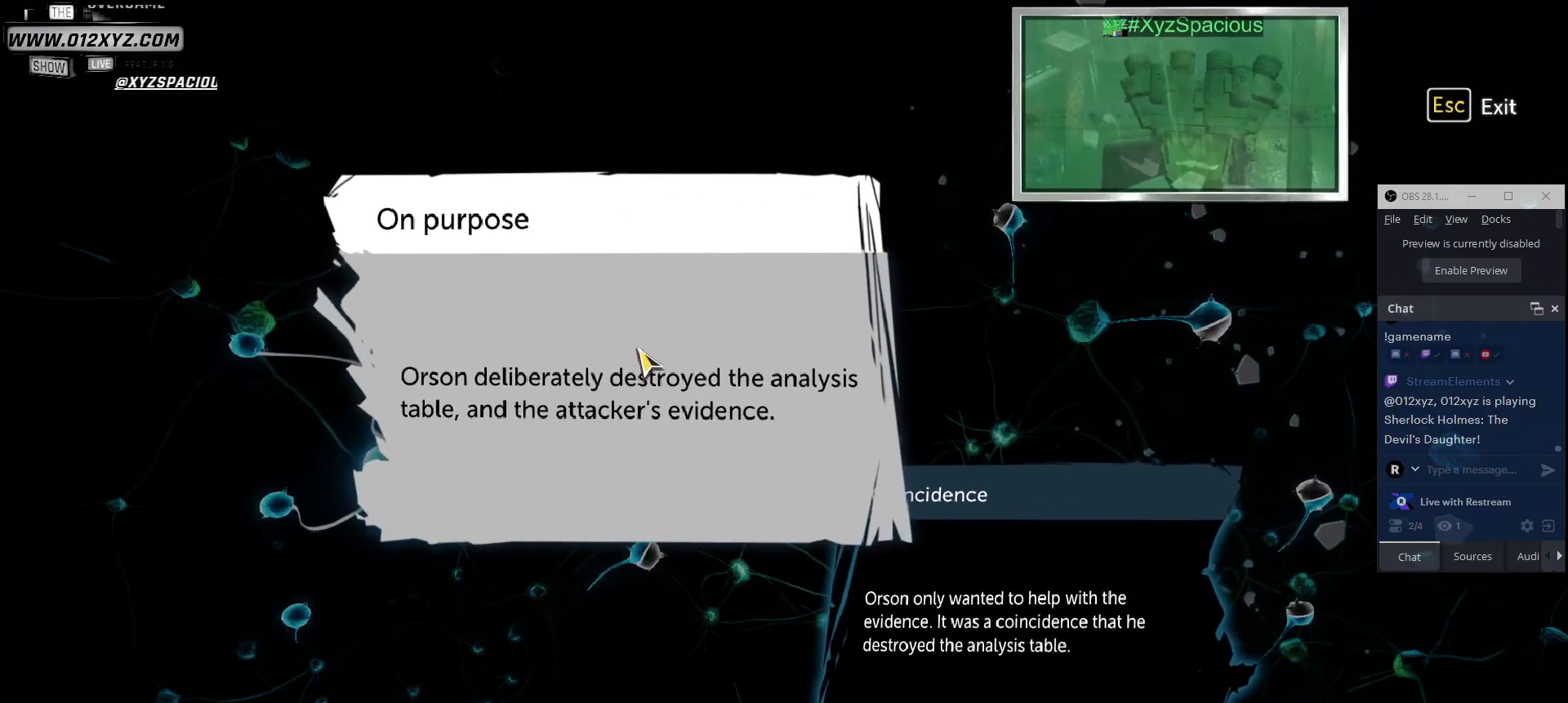
{"keys": [], "mouse": [], "events": []}
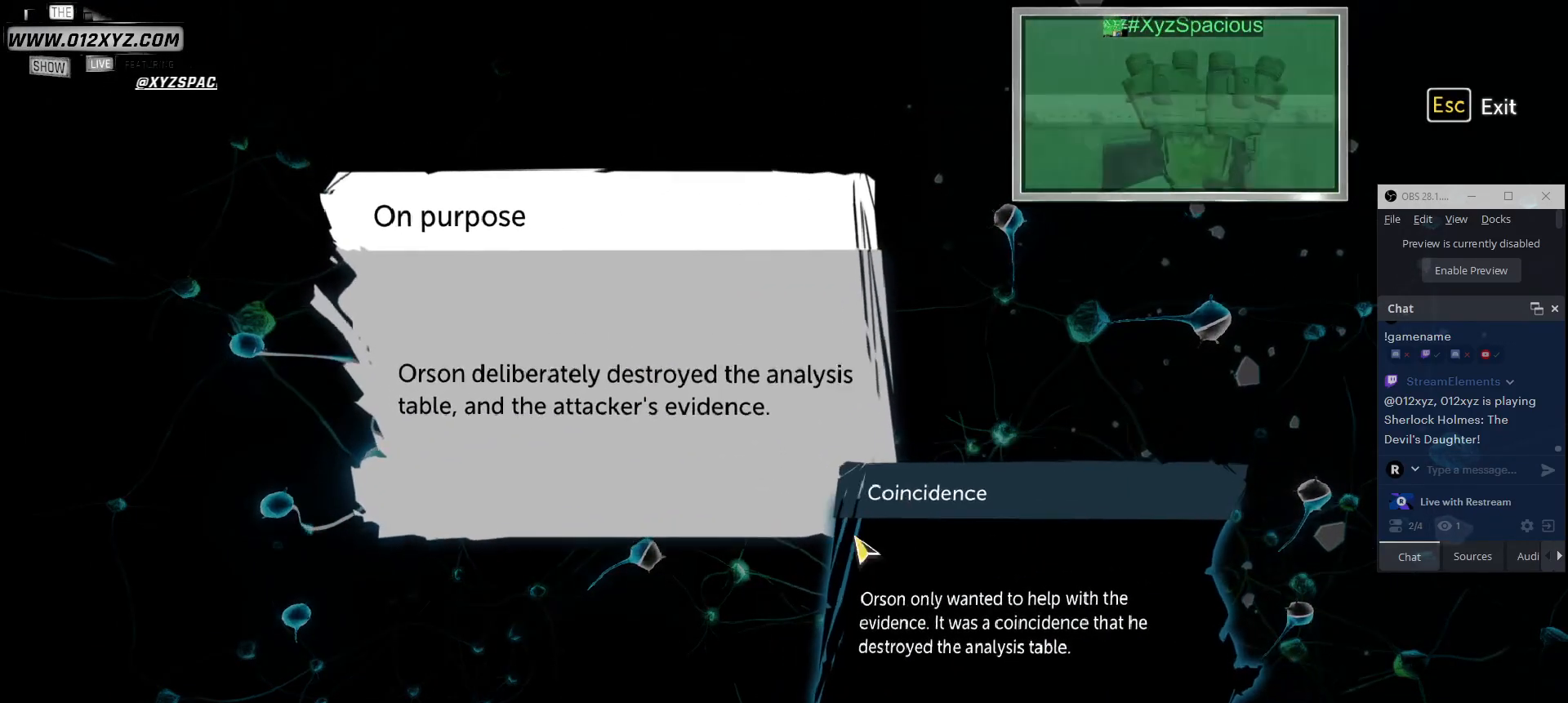
{"keys": [], "mouse": [], "events": [[267, "mouse_left", "down"], [400, "mouse_left", "up"]]}
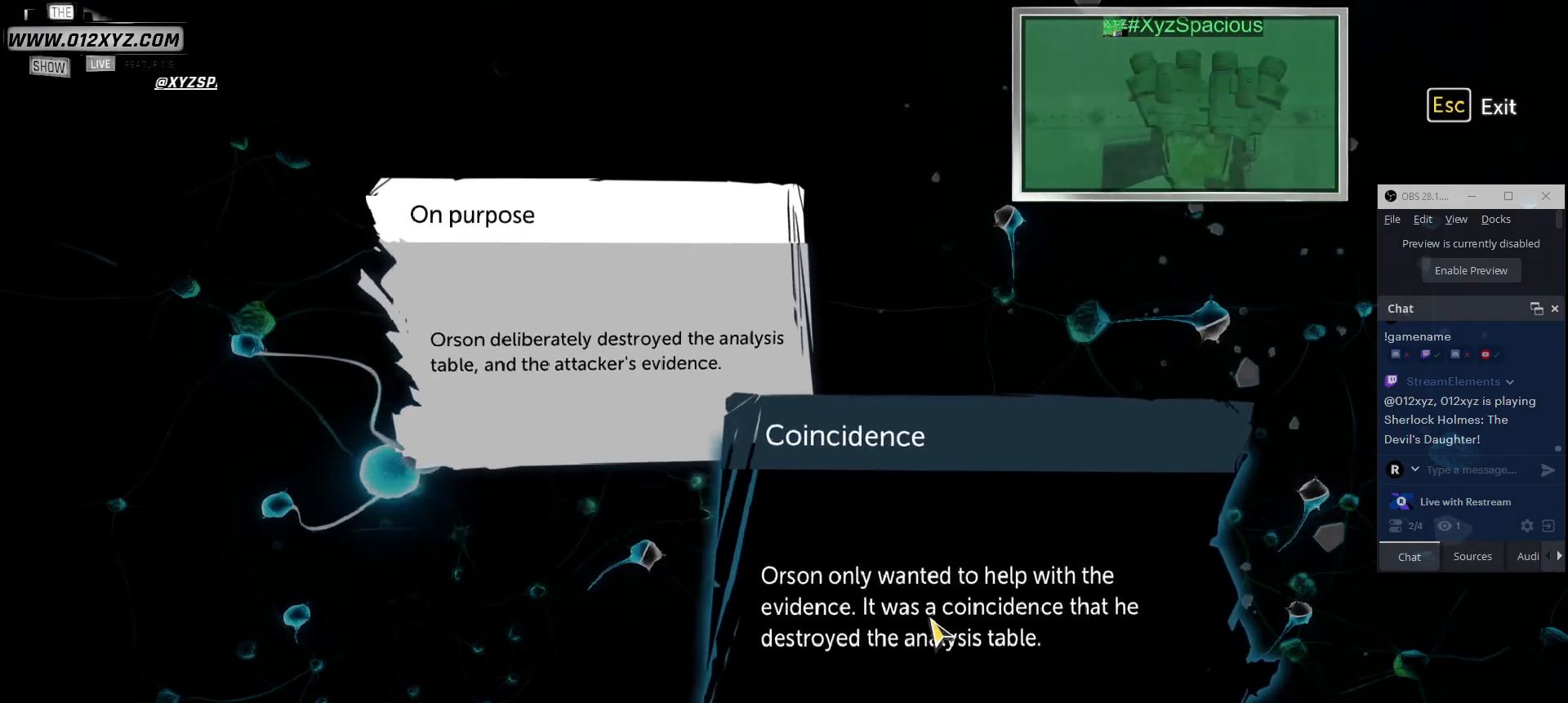
{"keys": [], "mouse": [], "events": []}
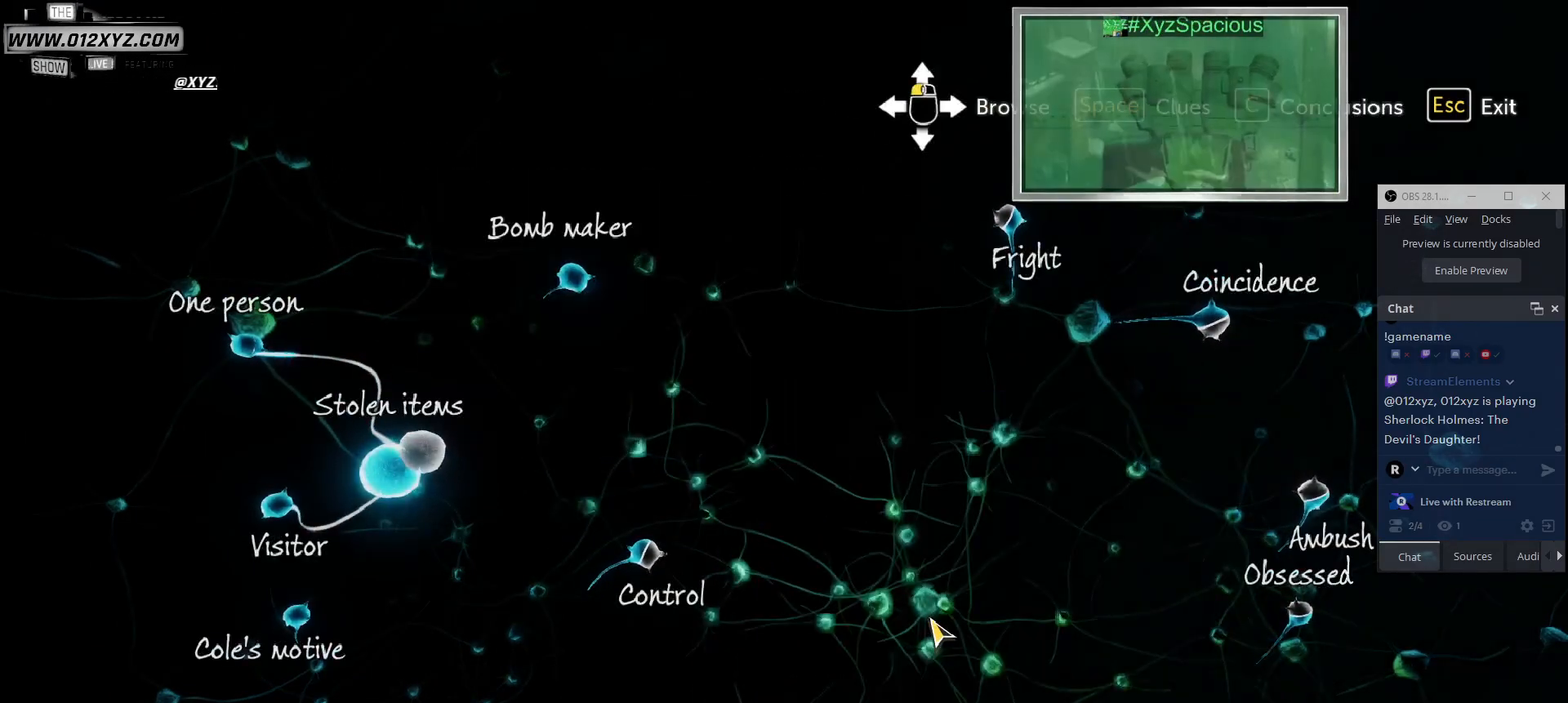
{"keys": [], "mouse": [], "events": []}
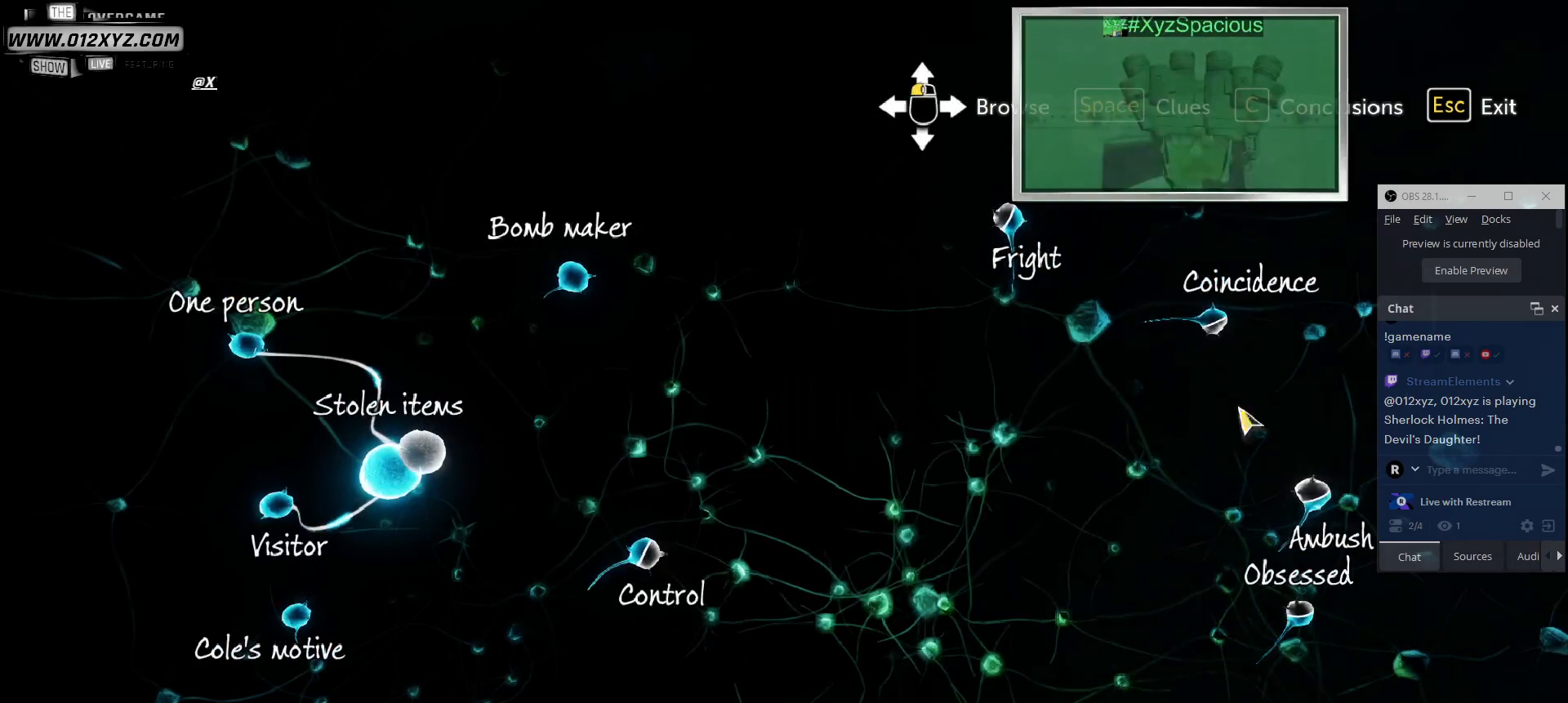
{"keys": [], "mouse": [], "events": []}
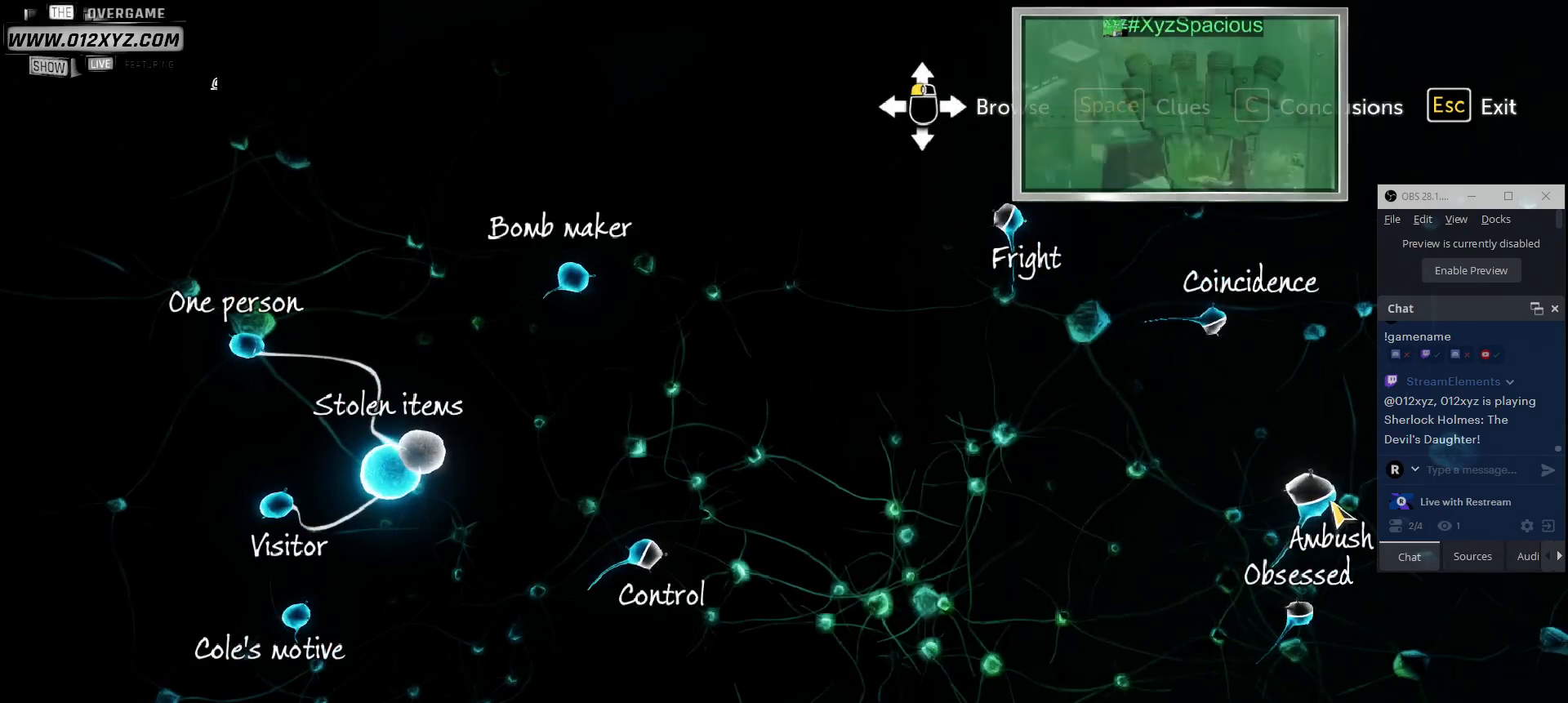
{"keys": [], "mouse": [], "events": [[100, "mouse_left", "down"], [233, "mouse_left", "up"]]}
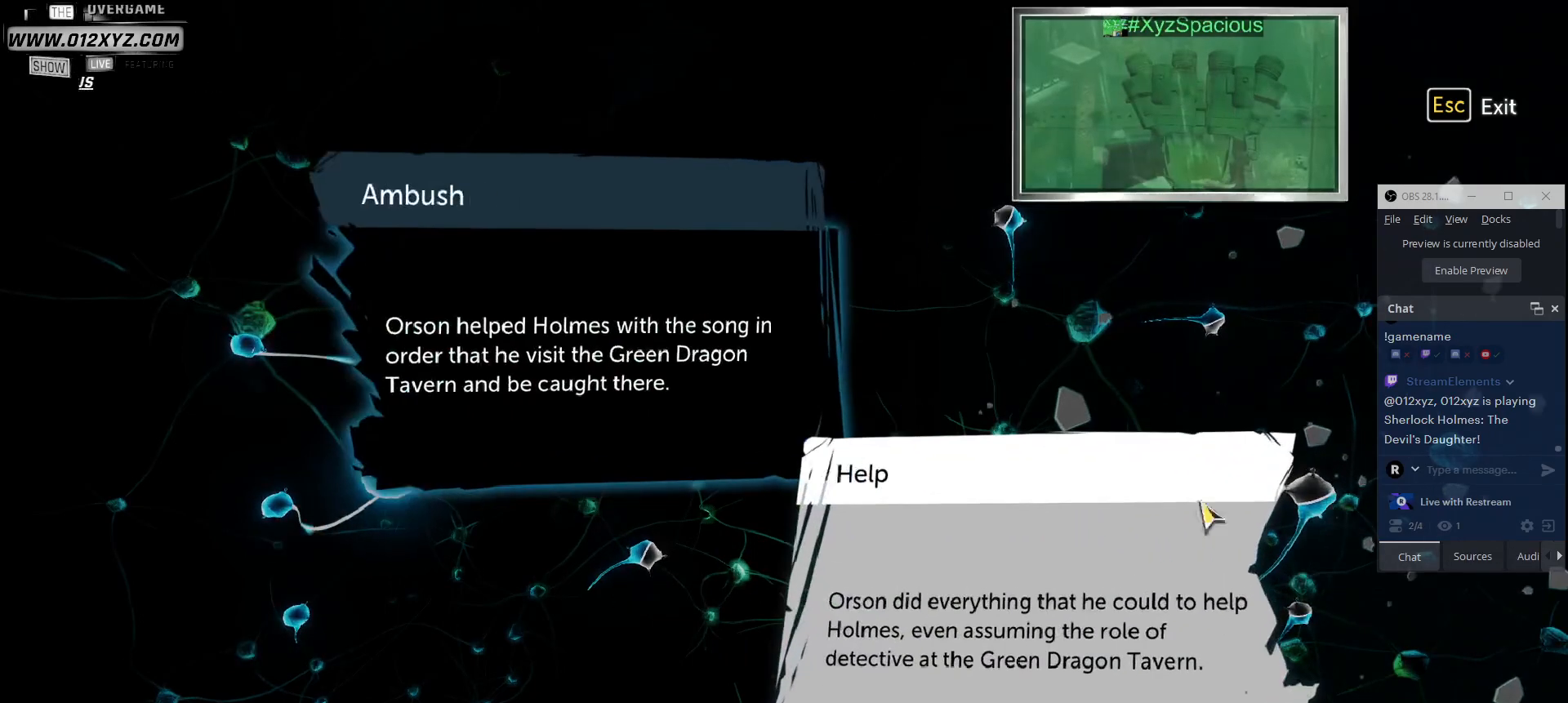
{"keys": [], "mouse": [], "events": []}
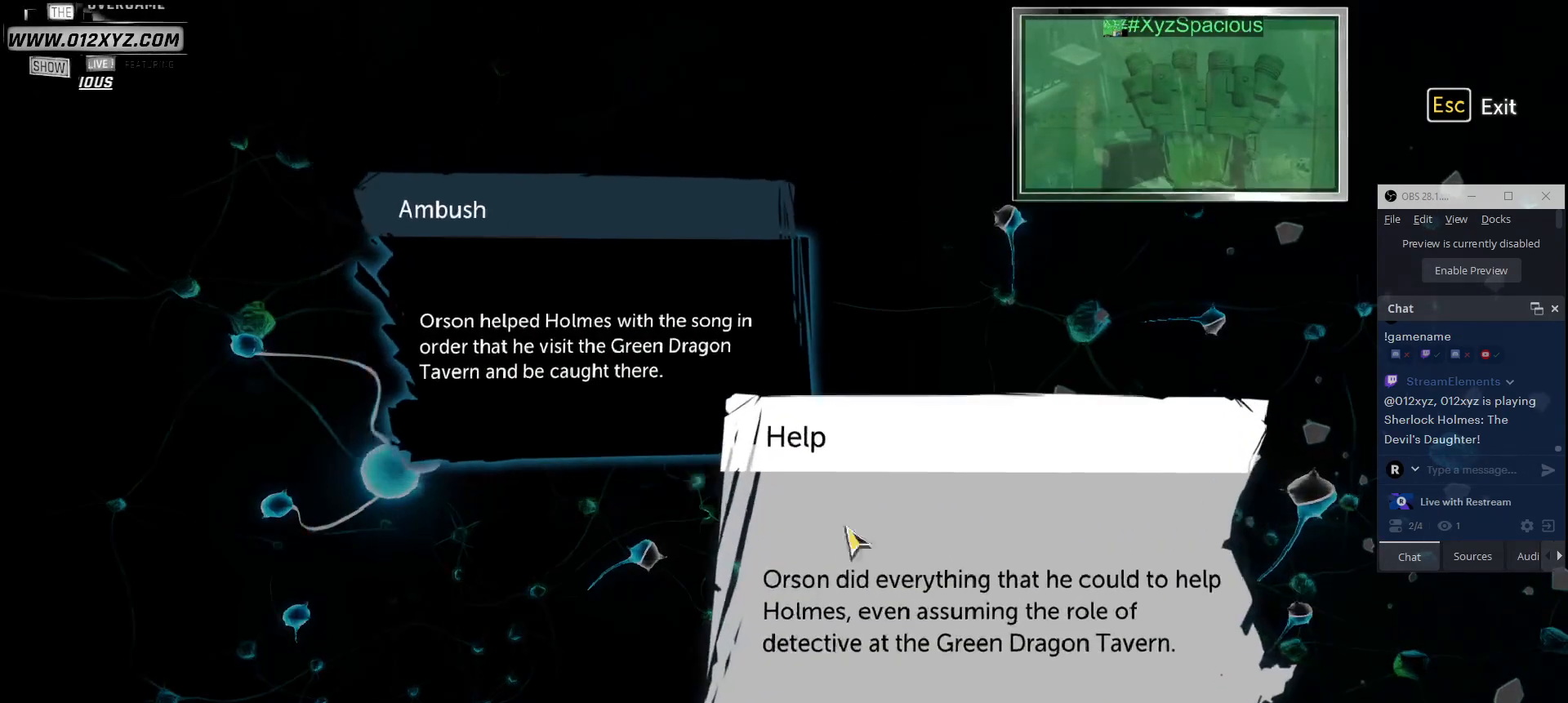
{"keys": [], "mouse": [], "events": []}
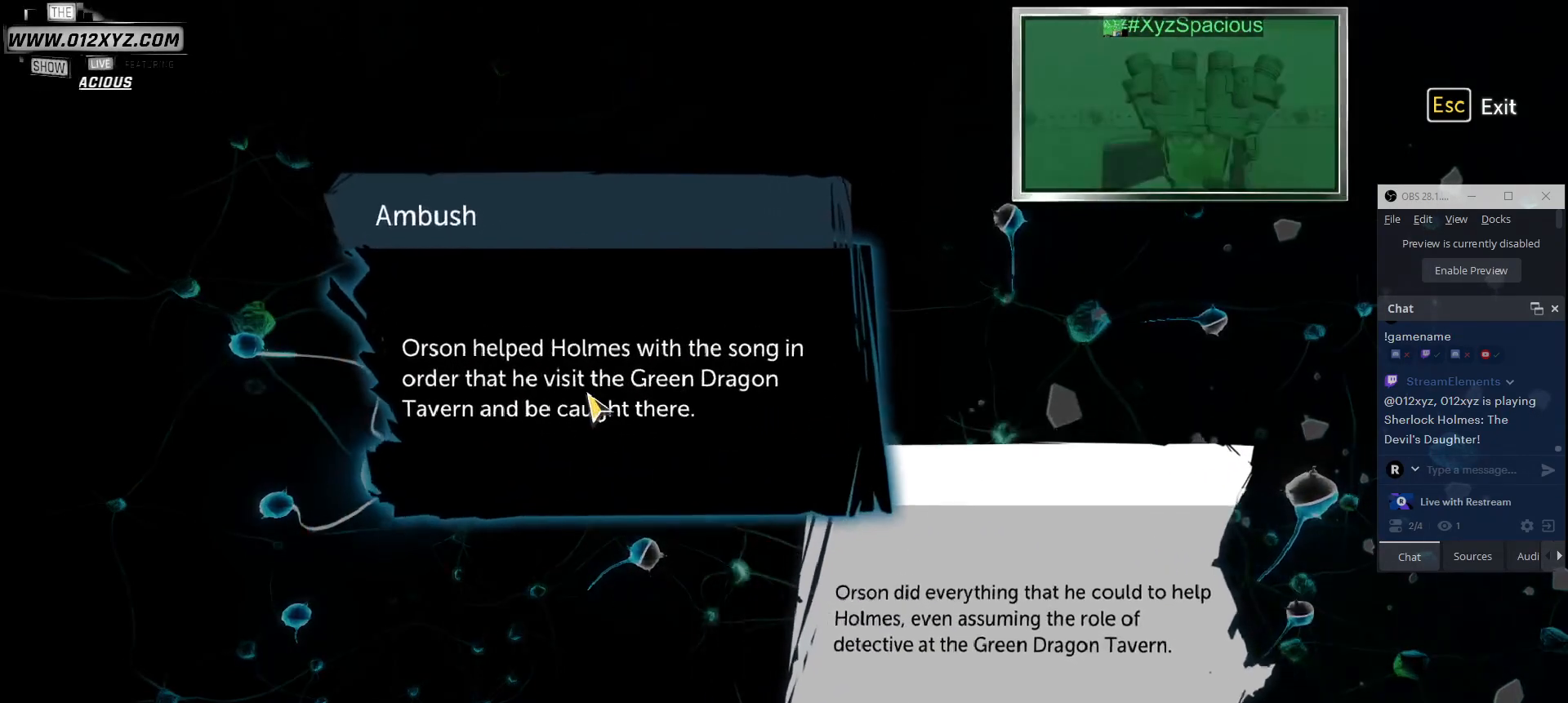
{"keys": [], "mouse": [], "events": []}
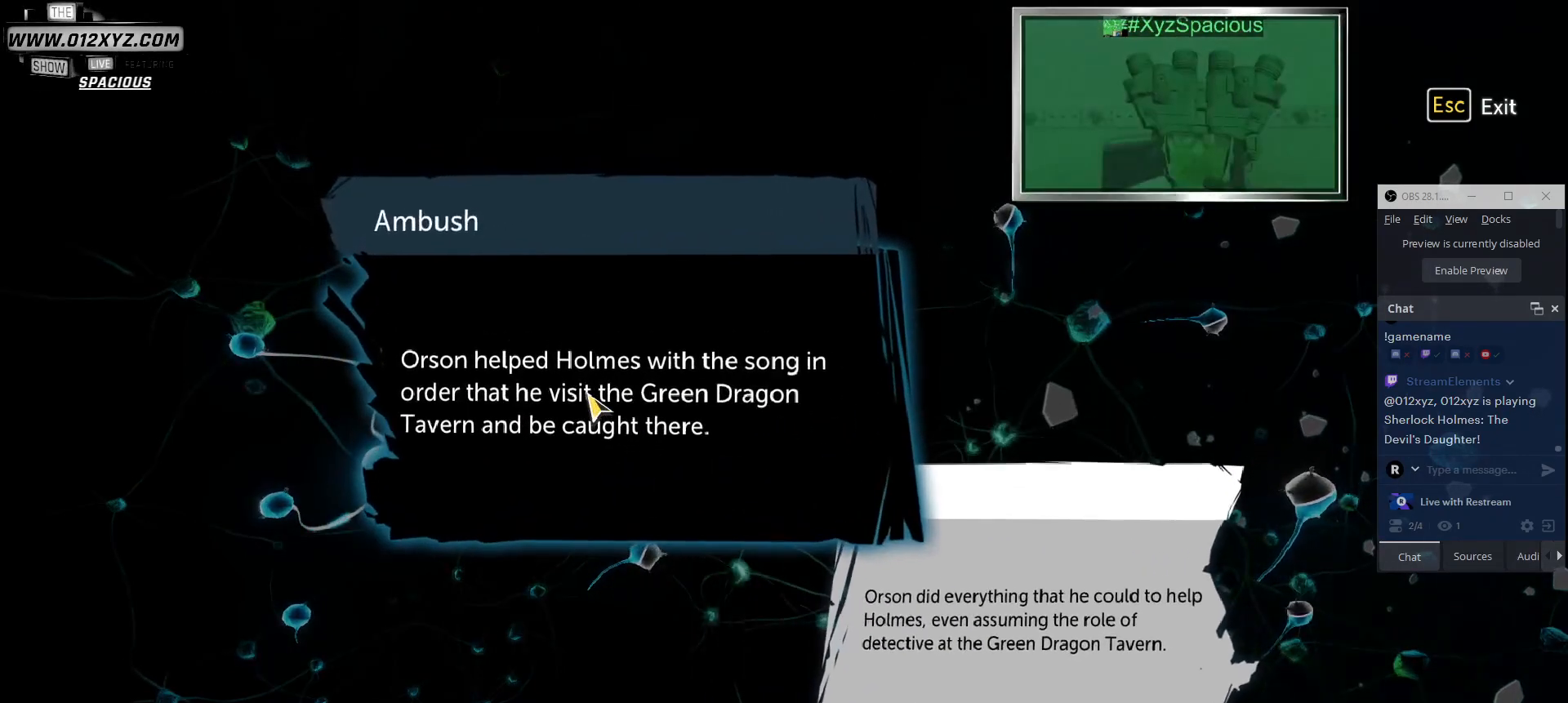
{"keys": [], "mouse": [], "events": []}
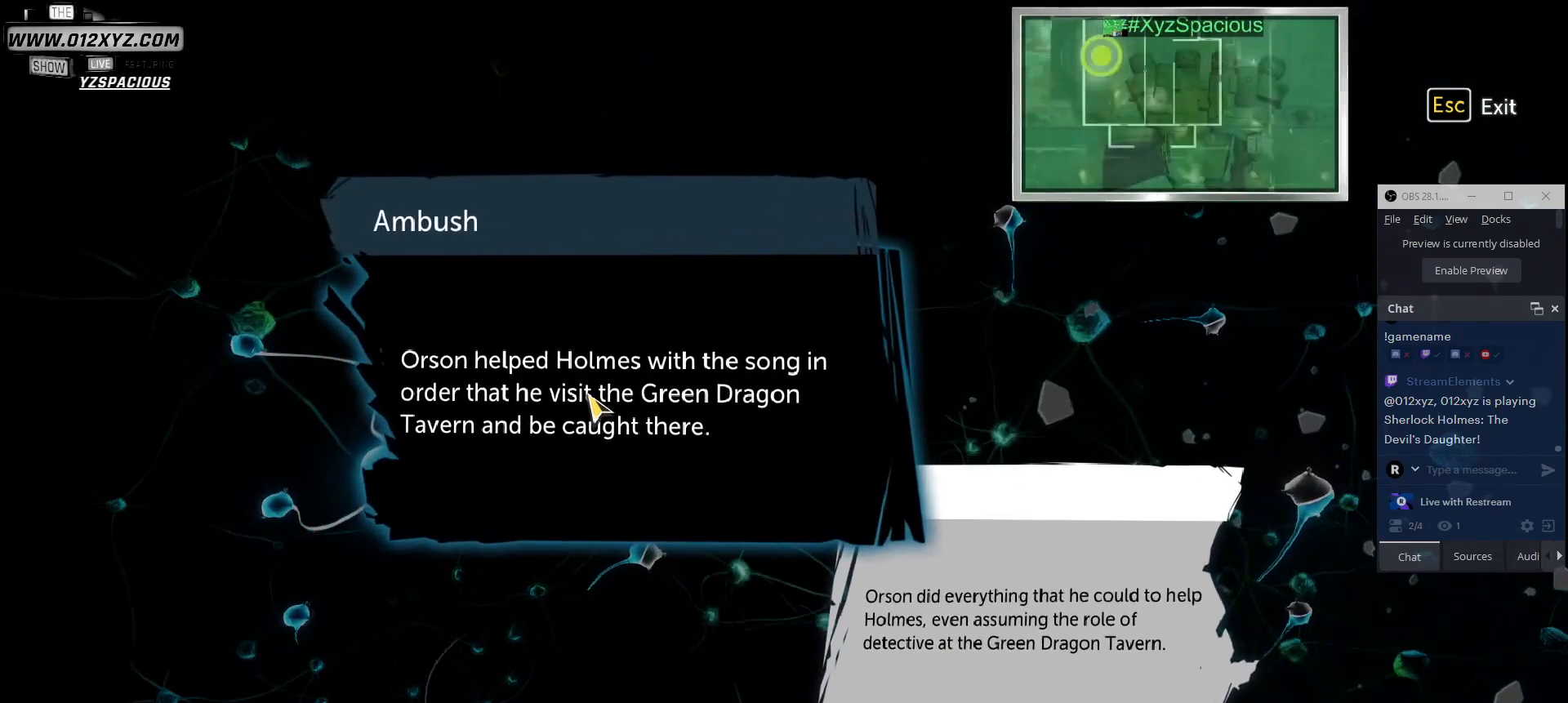
{"keys": [], "mouse": [], "events": []}
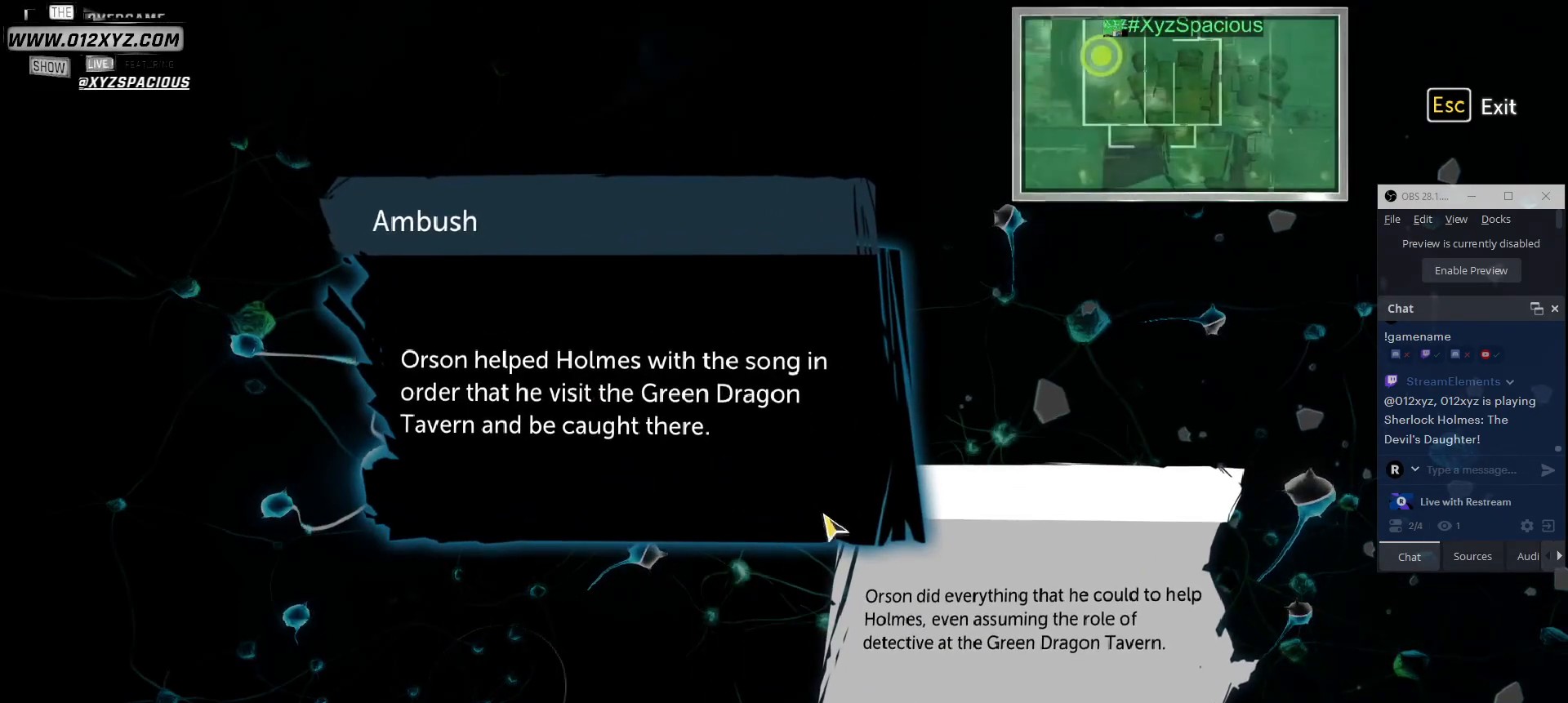
{"keys": [], "mouse": [], "events": [[233, "mouse_left", "down"], [367, "mouse_left", "up"]]}
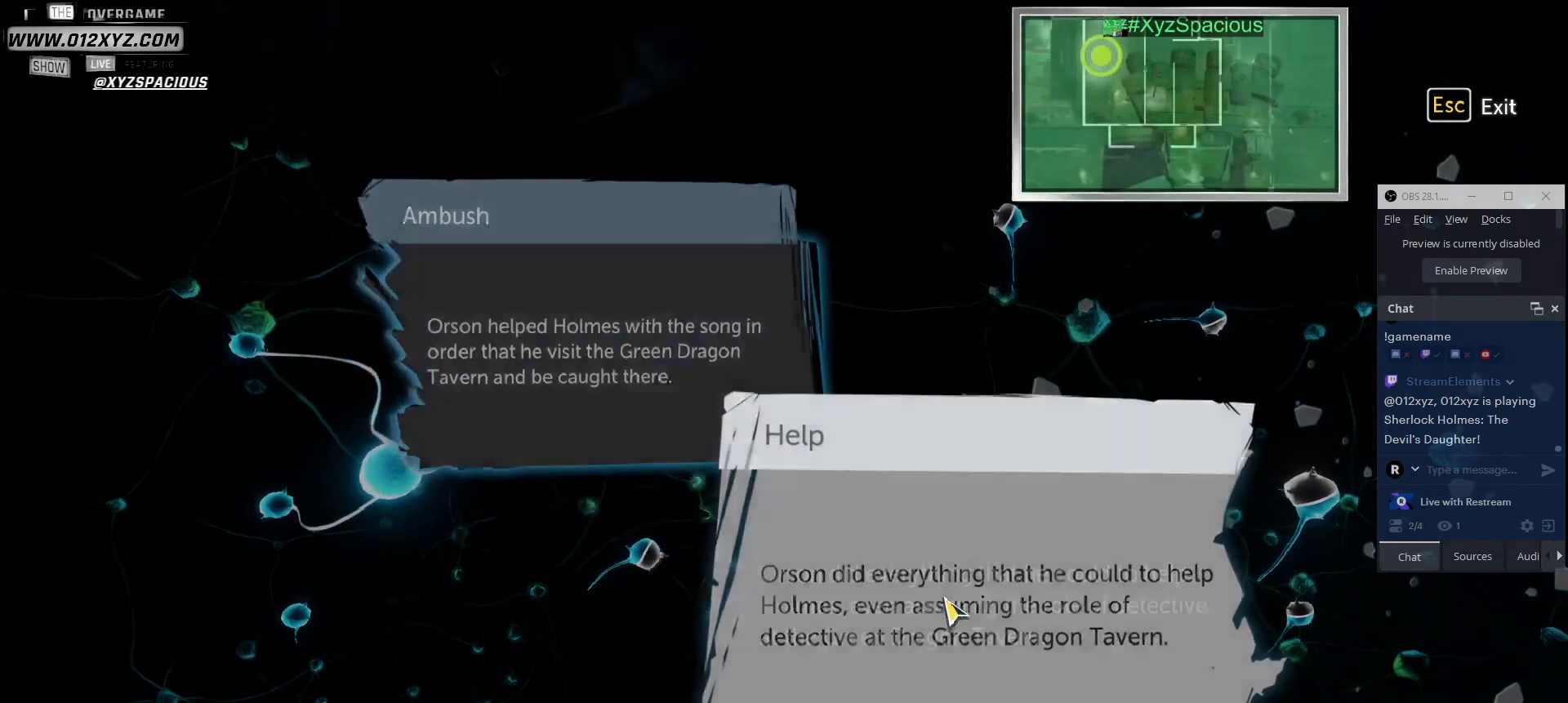
{"keys": [], "mouse": [], "events": []}